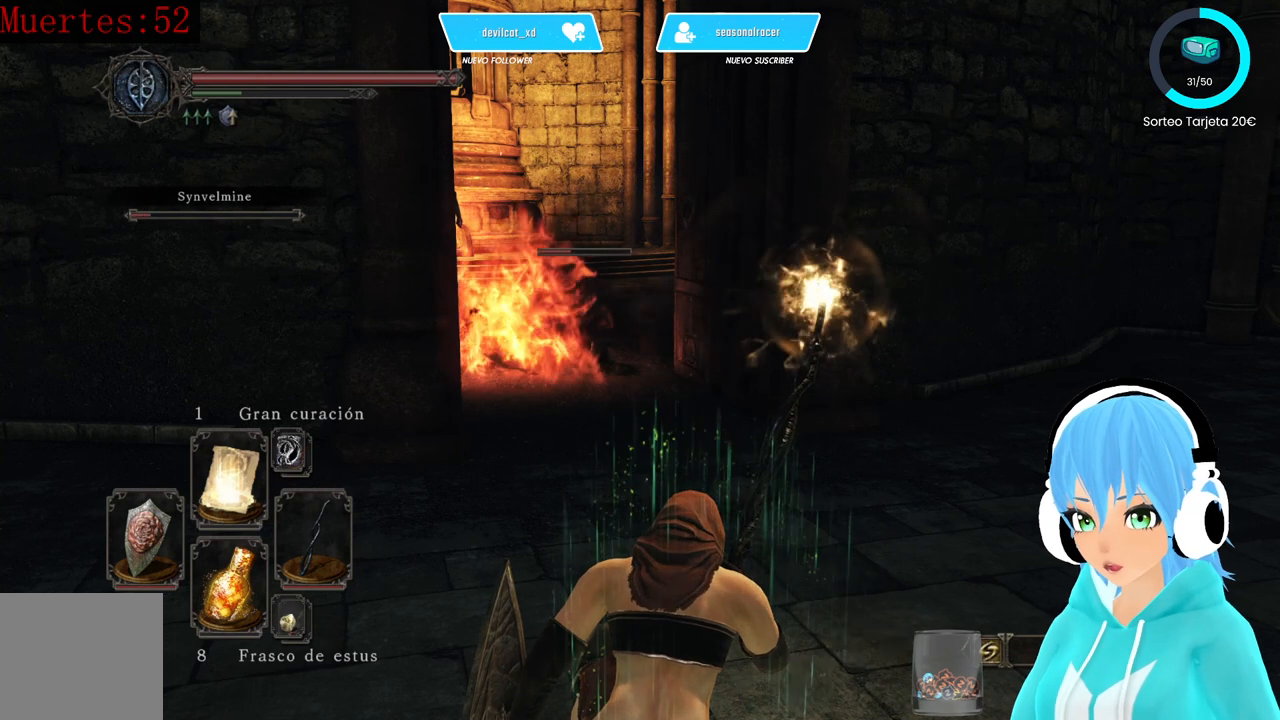
Gameplay with a controller (Xbox layout); each line is a JSON object with the inputs held at the frame after it. "events" lists button and stick changes between this image and that frame as [ms after this image, input, new state], when the widget could be followed in between.
{"buttons": ["R1"], "left_stick": "center", "right_stick": "center", "events": []}
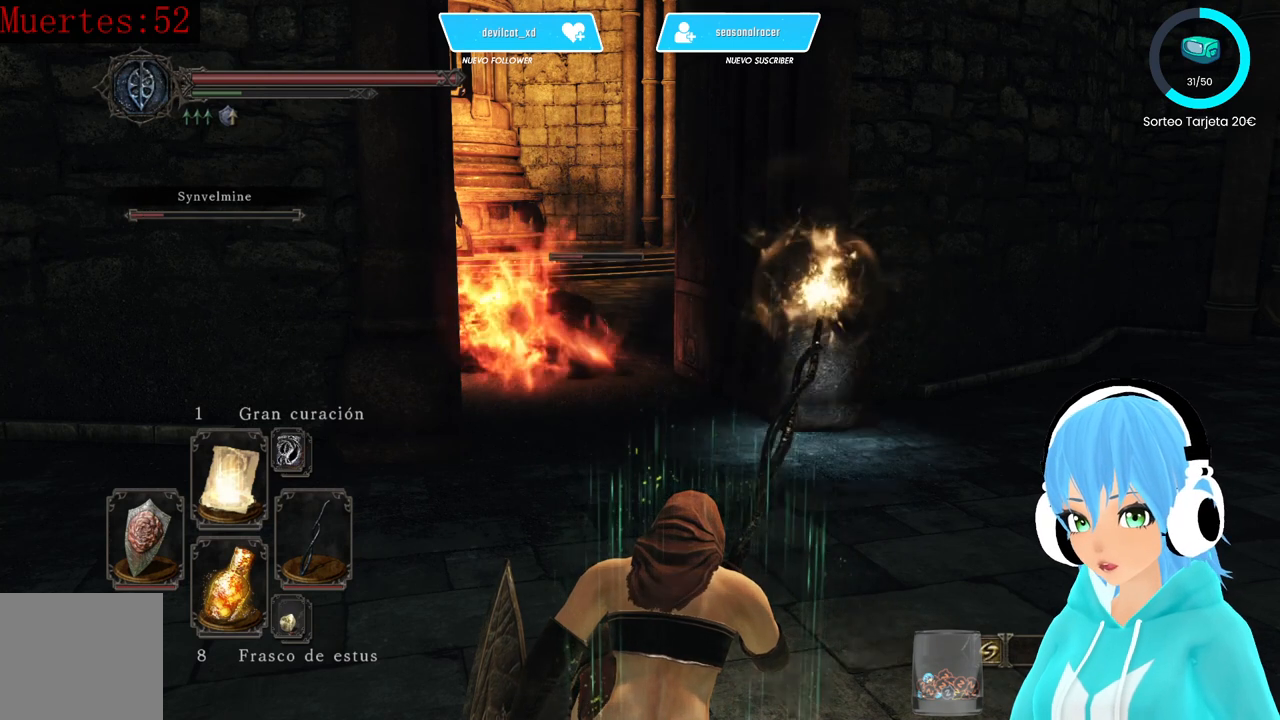
{"buttons": ["R1"], "left_stick": "center", "right_stick": "center", "events": []}
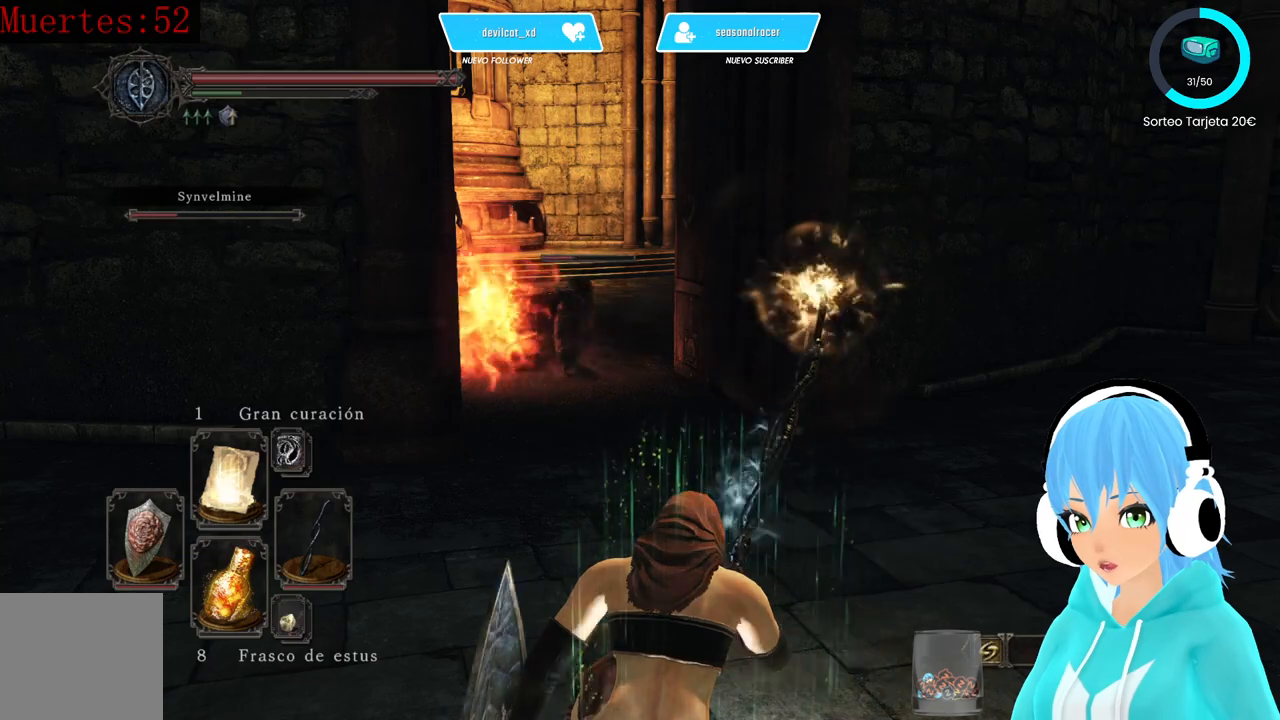
{"buttons": ["R1"], "left_stick": "center", "right_stick": "center", "events": []}
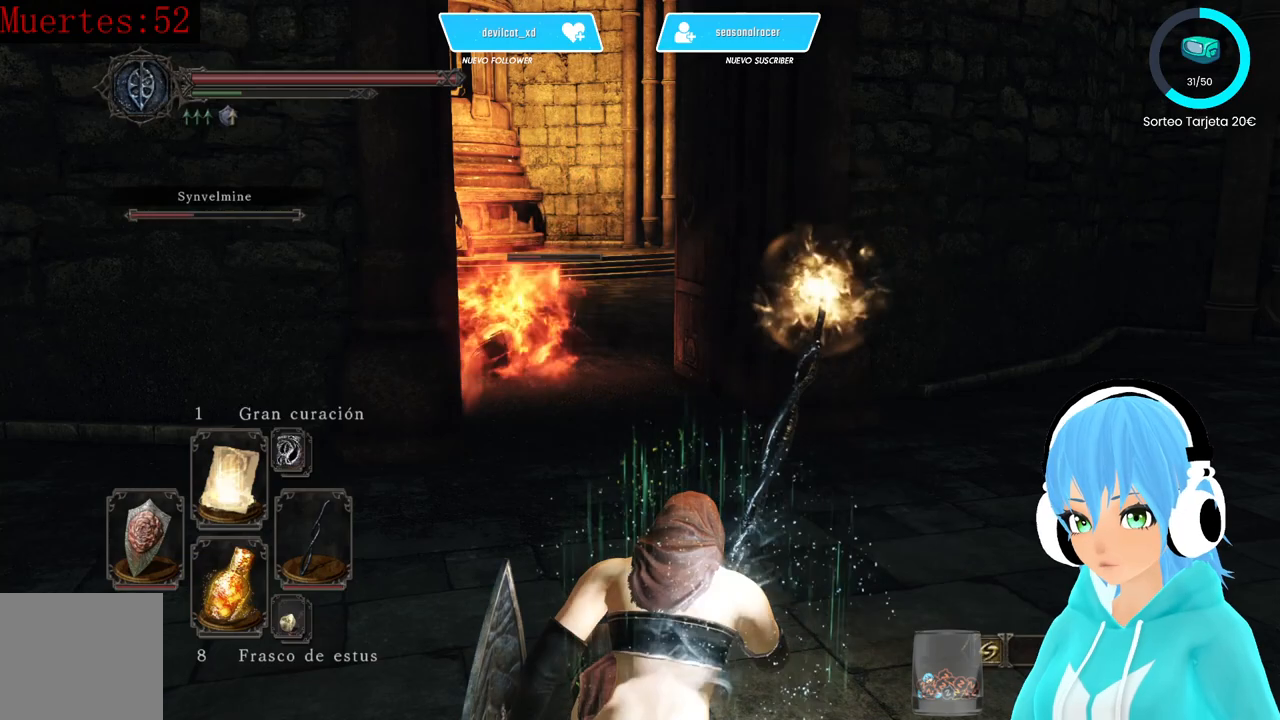
{"buttons": ["R1"], "left_stick": "center", "right_stick": "center", "events": []}
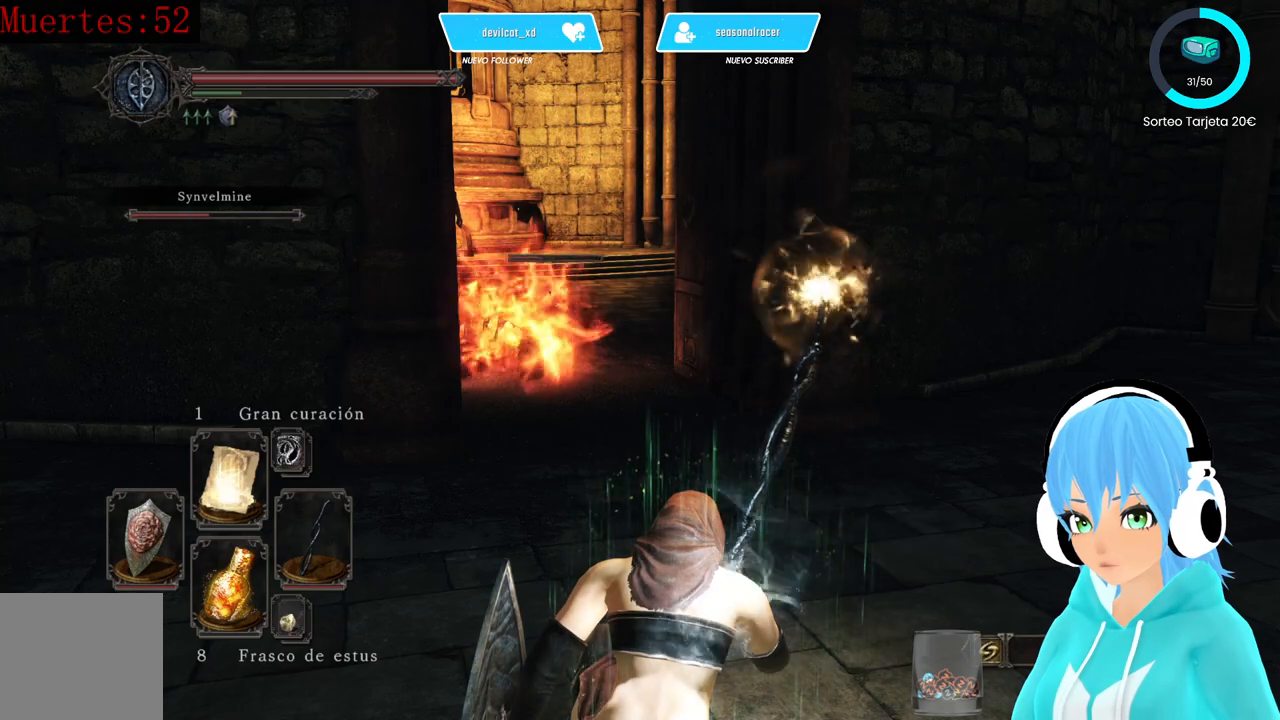
{"buttons": ["R1"], "left_stick": "up-right", "right_stick": "center", "events": [[83, "B", "down"], [83, "left_stick", "up-right"], [167, "B", "up"]]}
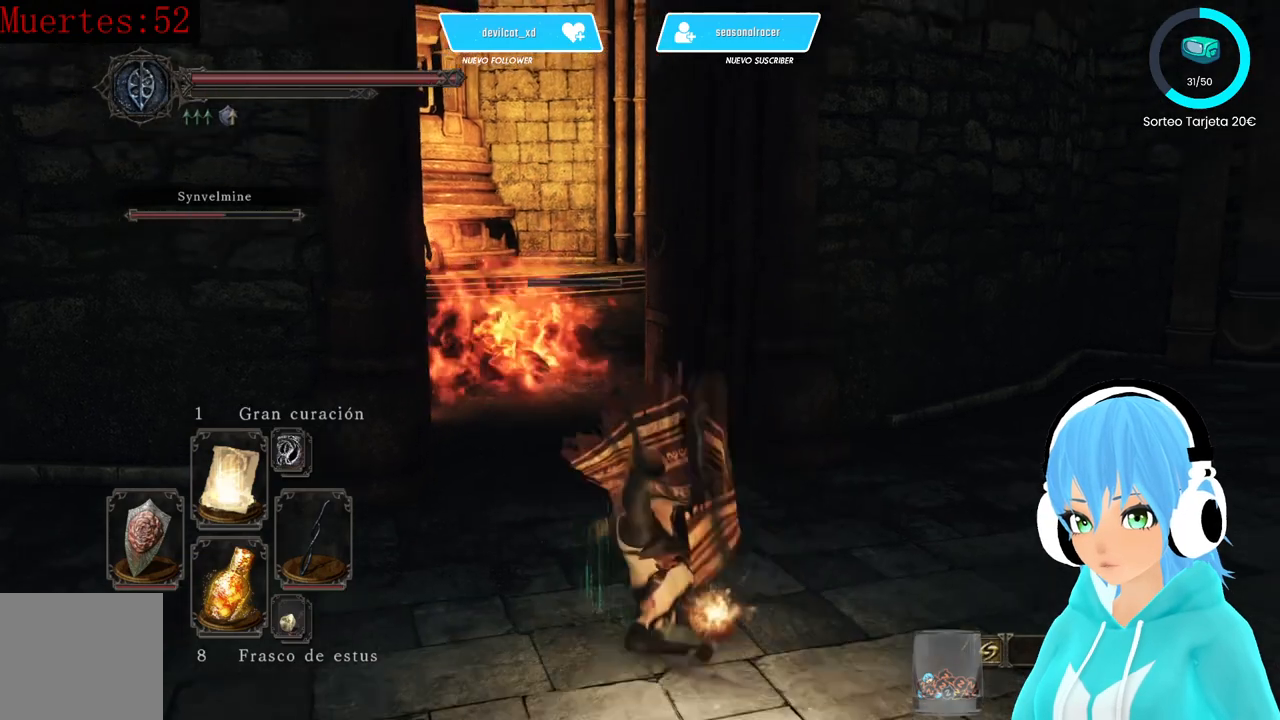
{"buttons": [], "left_stick": "left", "right_stick": "center", "events": [[83, "R1", "up"], [83, "left_stick", "up-left"], [250, "left_stick", "left"]]}
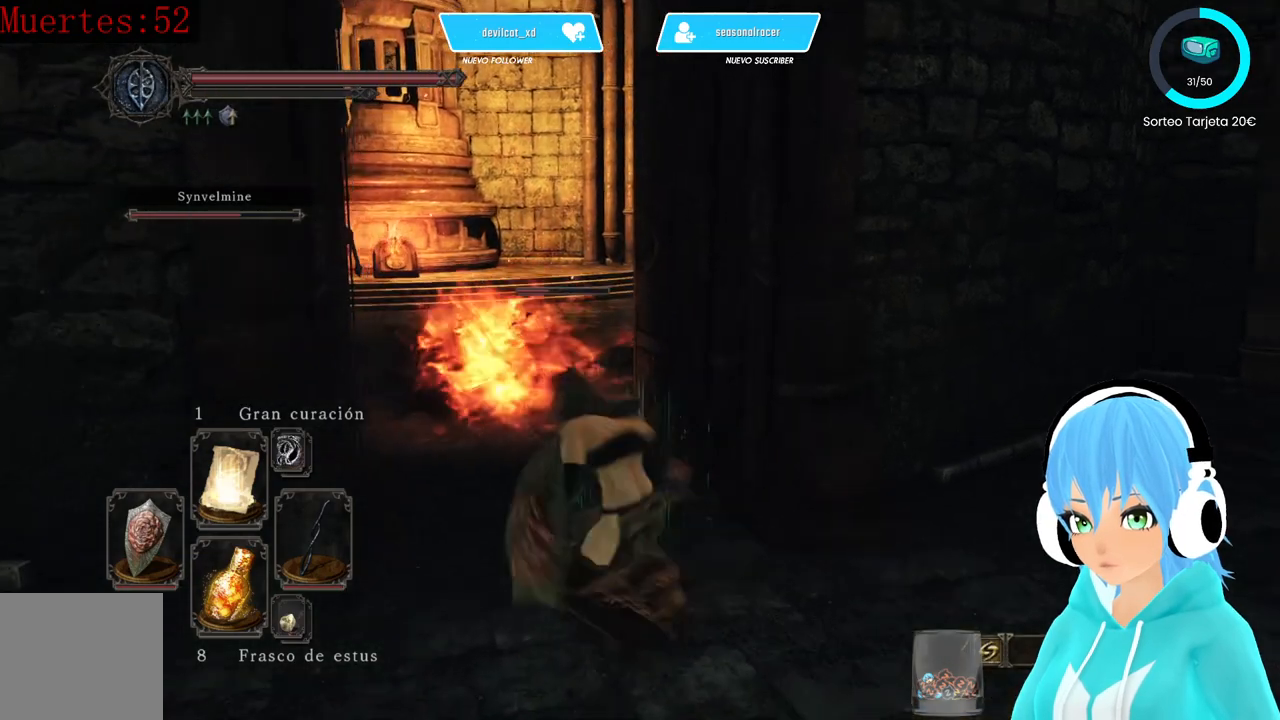
{"buttons": [], "left_stick": "up-right", "right_stick": "center", "events": [[83, "right_stick", "down-left"], [167, "right_stick", "center"], [417, "left_stick", "up-right"]]}
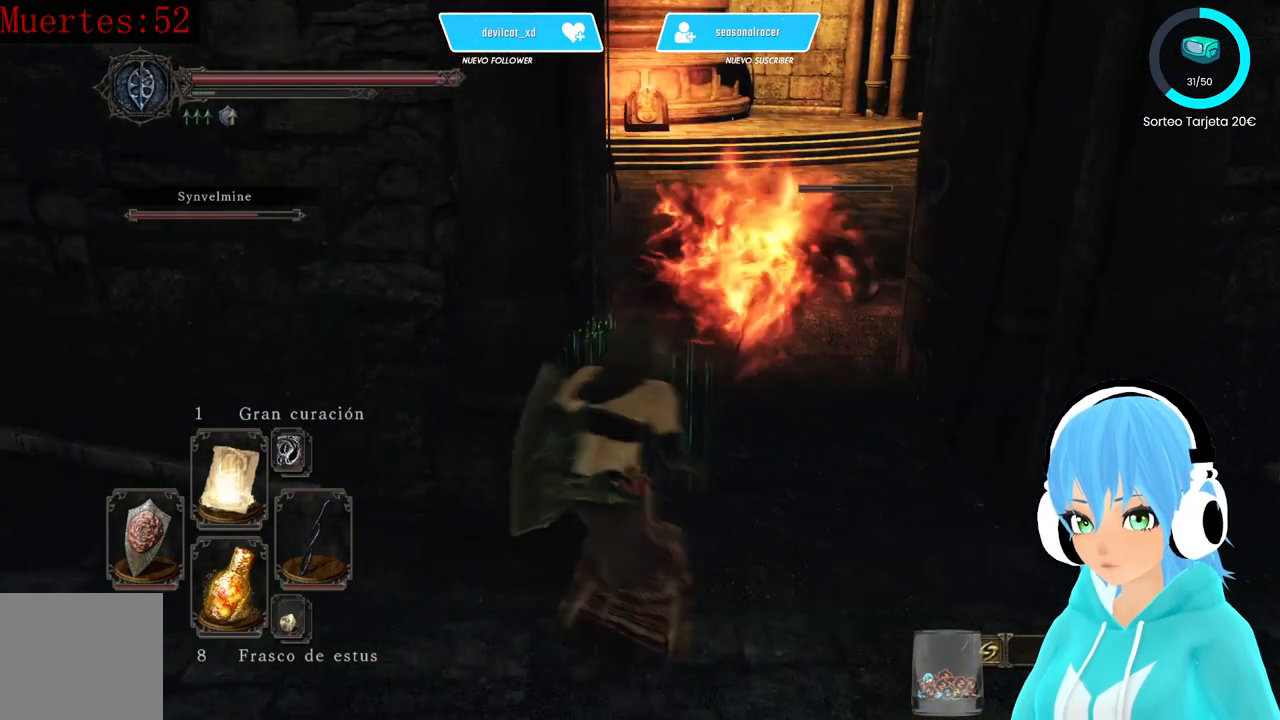
{"buttons": ["L1"], "left_stick": "up", "right_stick": "center", "events": [[250, "left_stick", "up"], [500, "L1", "down"]]}
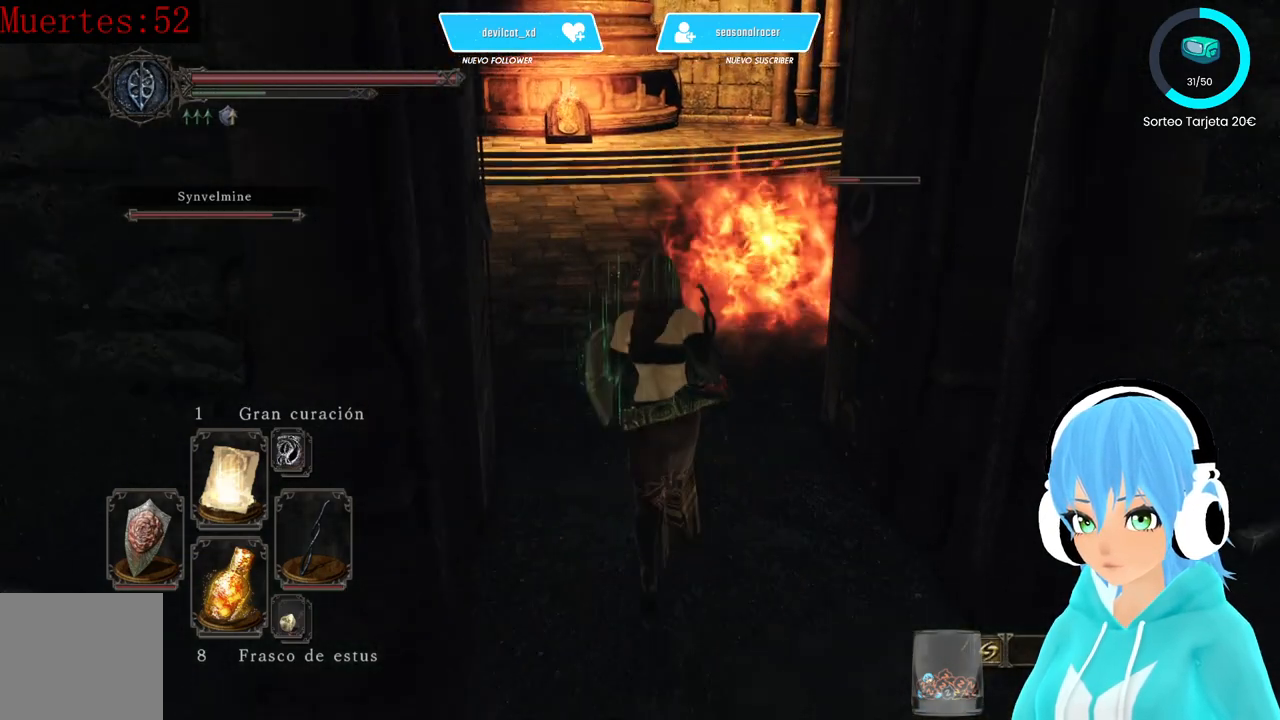
{"buttons": ["L1"], "left_stick": "up-left", "right_stick": "center", "events": [[250, "left_stick", "up-left"], [333, "right_stick", "down-left"], [500, "right_stick", "center"]]}
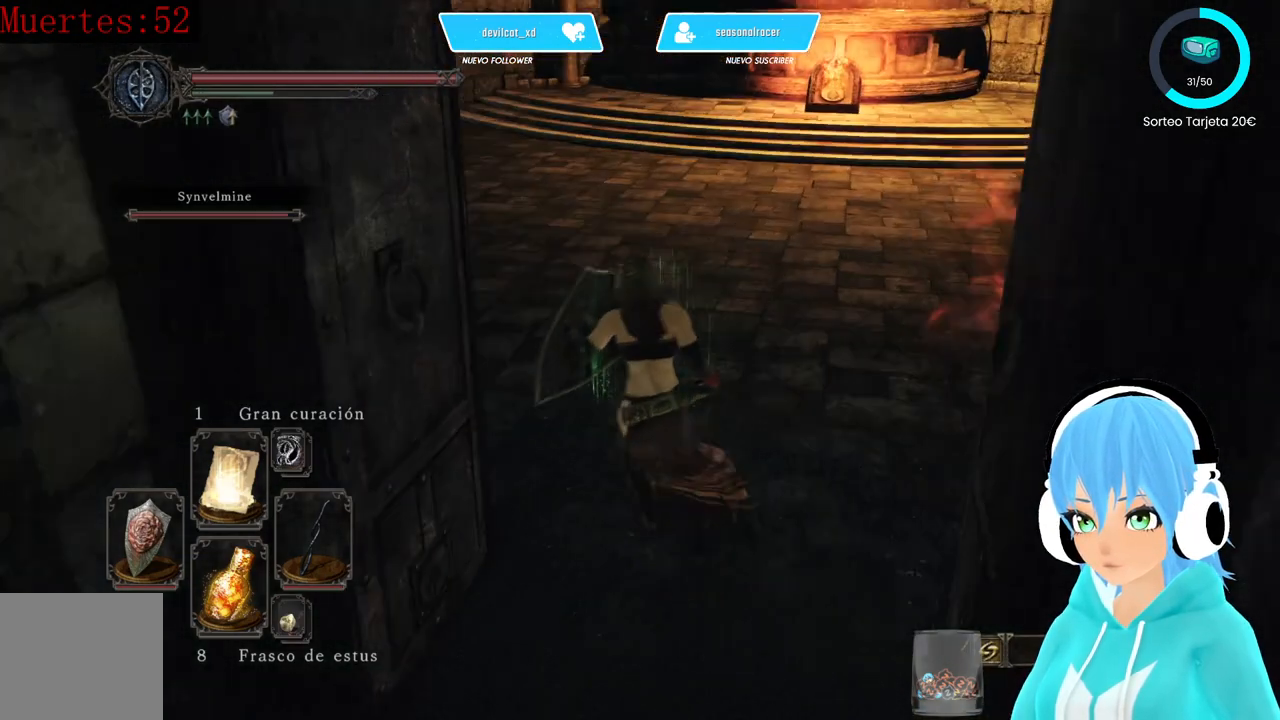
{"buttons": ["L1"], "left_stick": "up-left", "right_stick": "center", "events": [[83, "right_stick", "right"], [500, "right_stick", "center"]]}
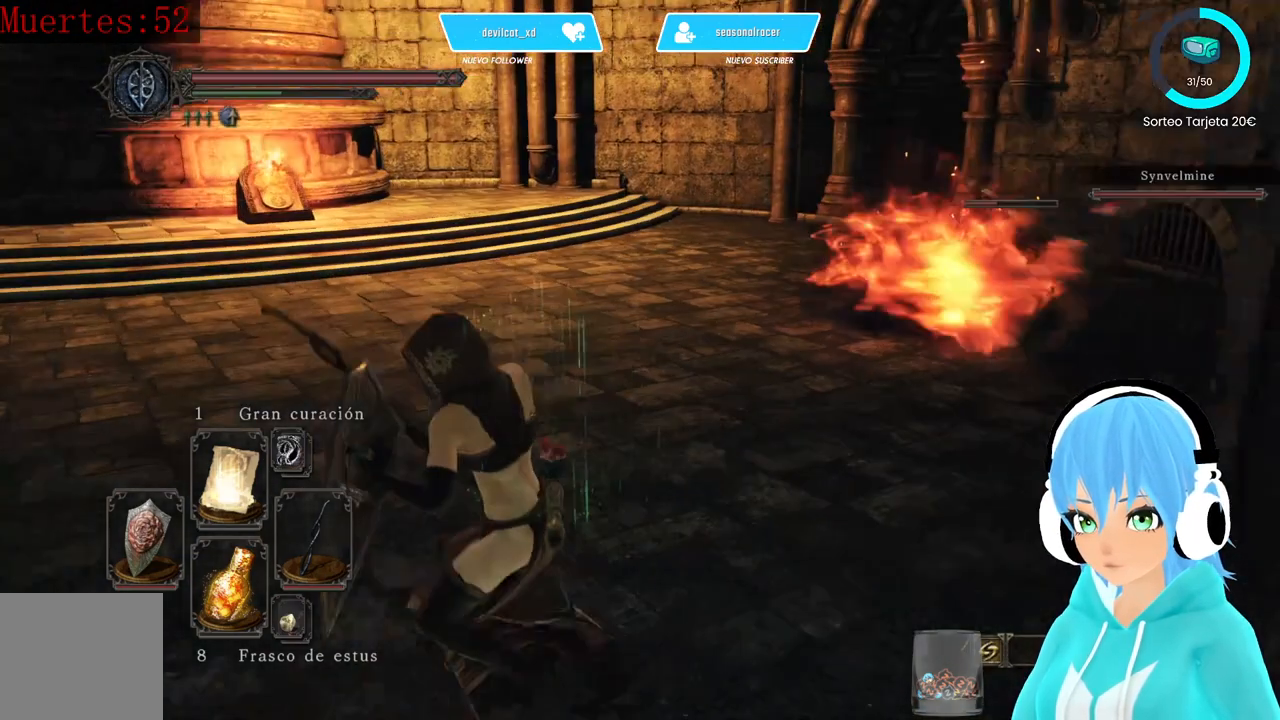
{"buttons": ["L1"], "left_stick": "up-left", "right_stick": "right", "events": [[167, "right_stick", "right"]]}
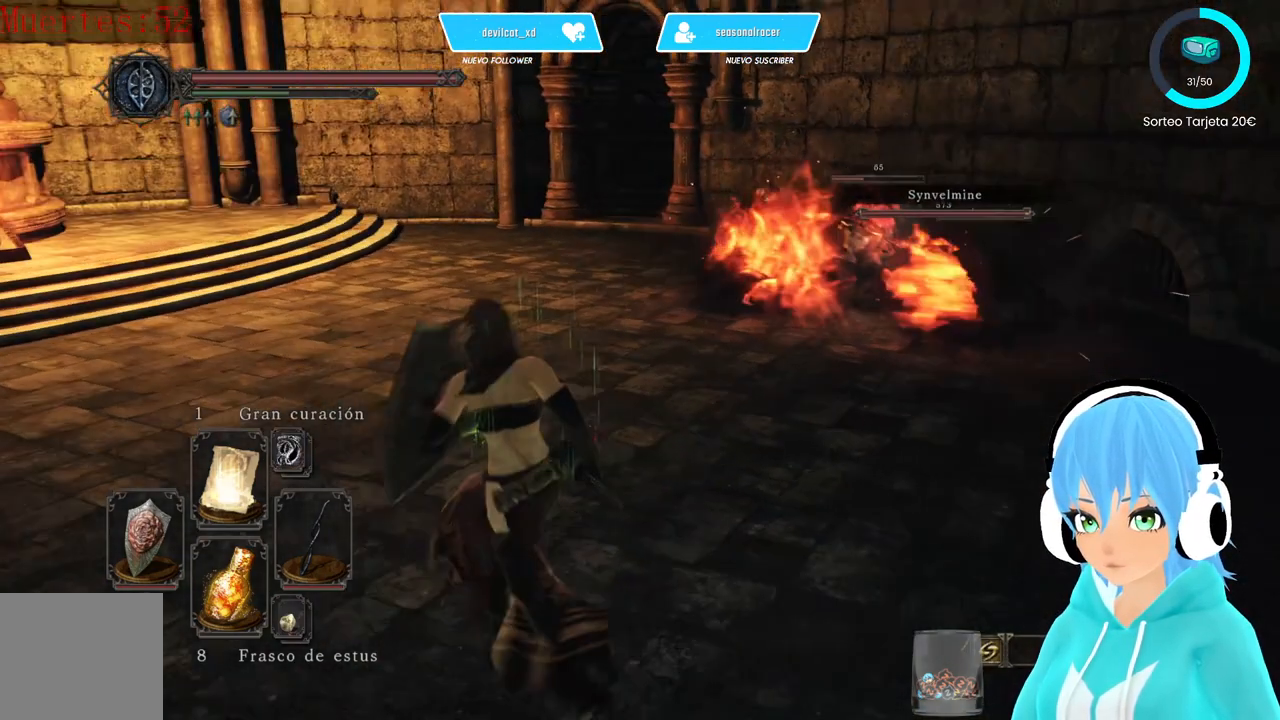
{"buttons": ["L1", "DPAD_RIGHT"], "left_stick": "up-left", "right_stick": "center", "events": [[83, "right_stick", "center"], [167, "left_stick", "up"], [417, "DPAD_RIGHT", "down"], [500, "left_stick", "up-left"]]}
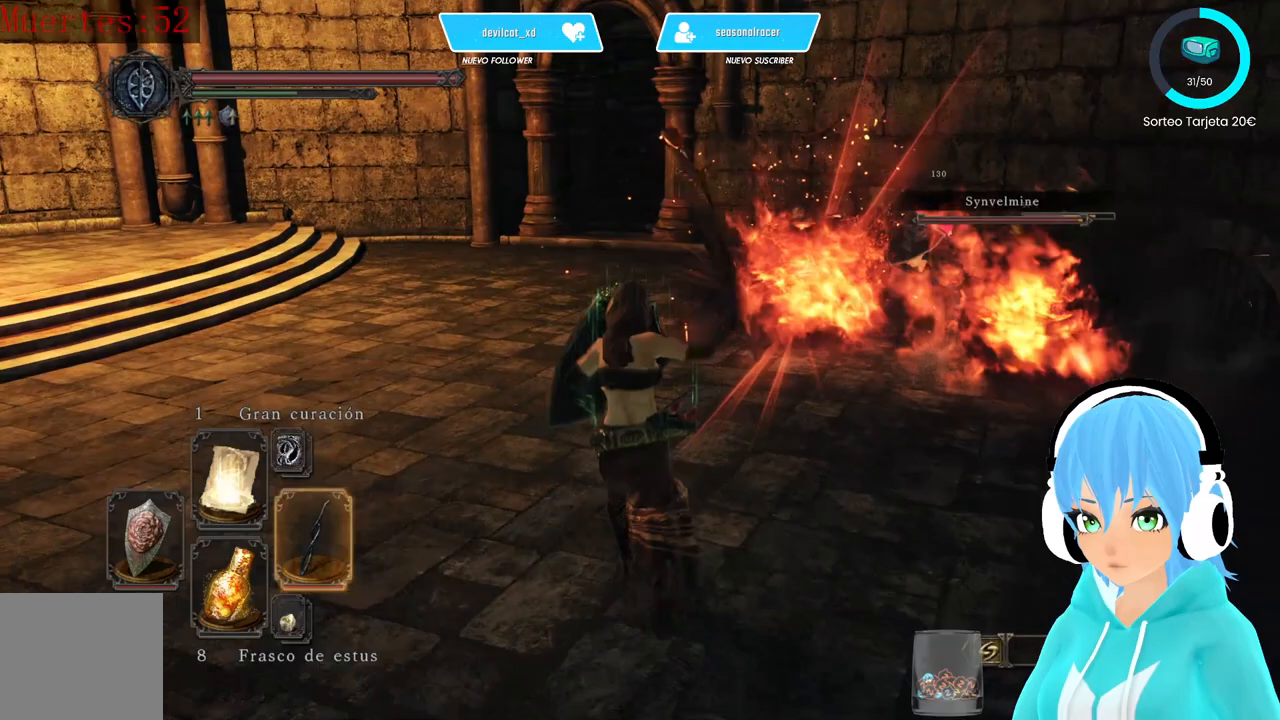
{"buttons": ["L1"], "left_stick": "down-left", "right_stick": "right", "events": [[83, "DPAD_RIGHT", "up"], [250, "right_stick", "right"], [333, "left_stick", "down-left"]]}
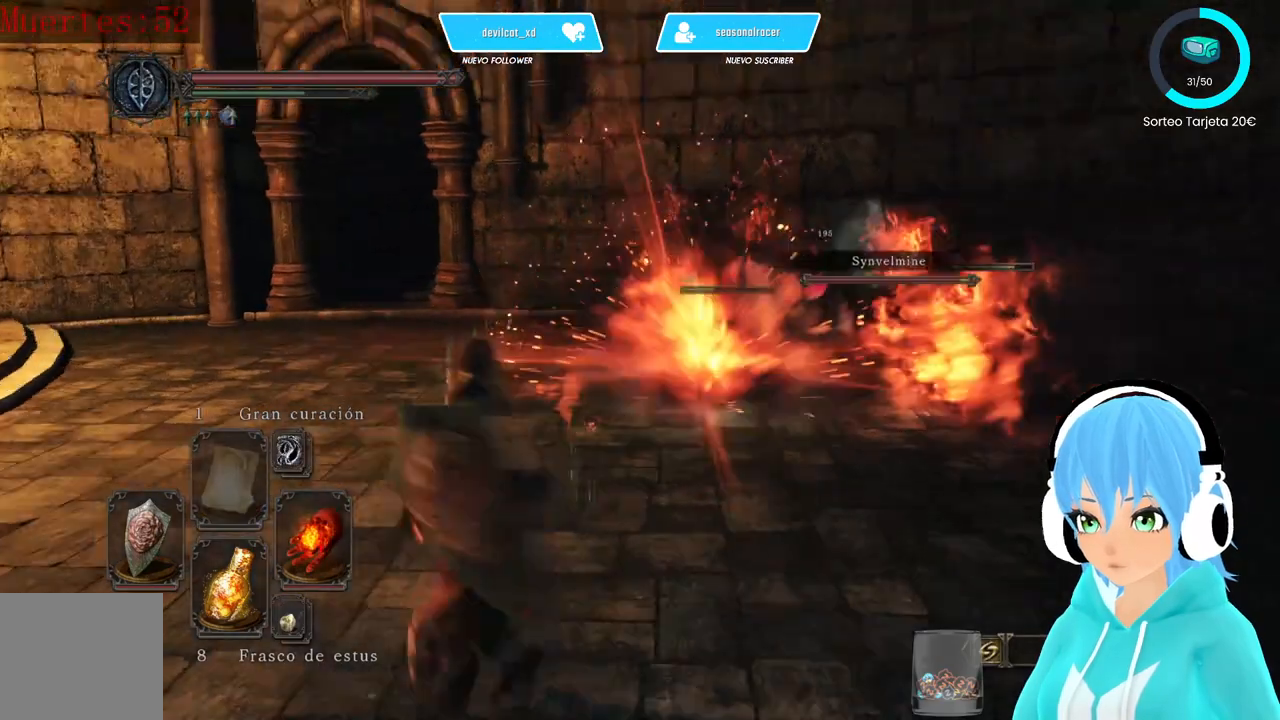
{"buttons": ["L1"], "left_stick": "down", "right_stick": "center", "events": [[83, "left_stick", "down"], [83, "right_stick", "center"], [333, "DPAD_RIGHT", "down"], [417, "DPAD_RIGHT", "up"]]}
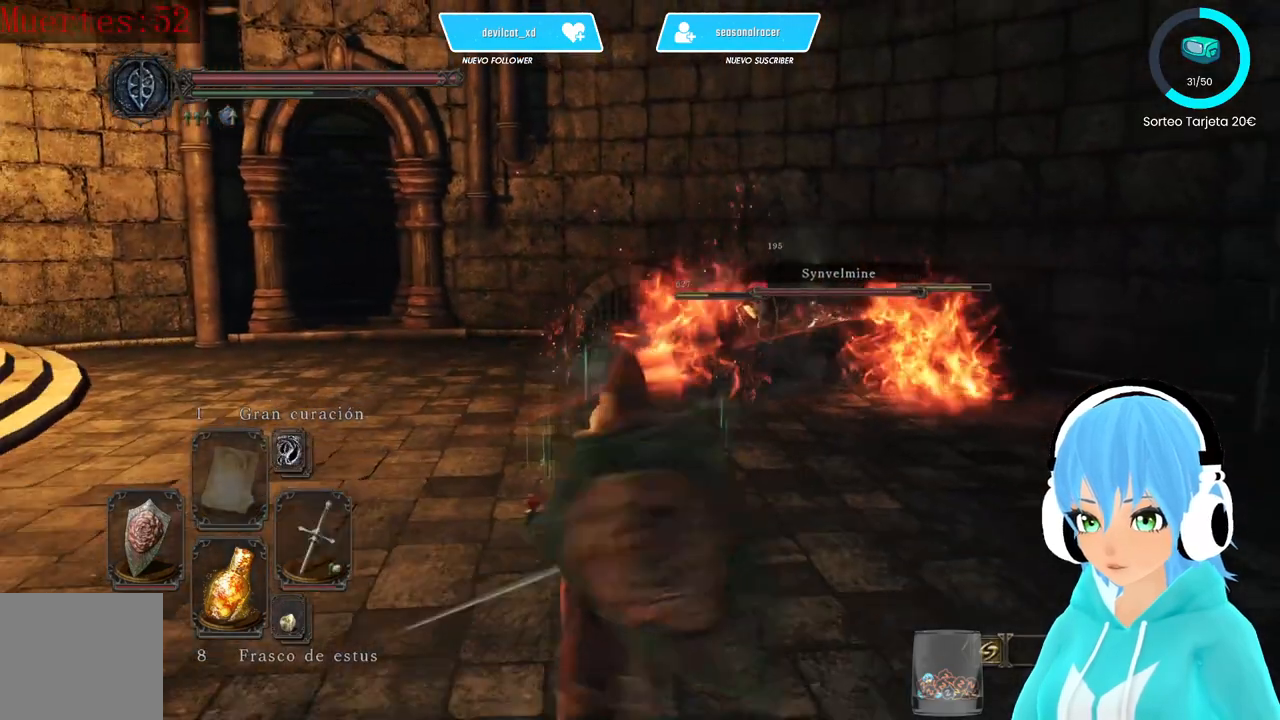
{"buttons": ["L1"], "left_stick": "up-right", "right_stick": "center", "events": [[83, "left_stick", "right"], [167, "left_stick", "up-right"], [417, "R3", "down"], [500, "R3", "up"]]}
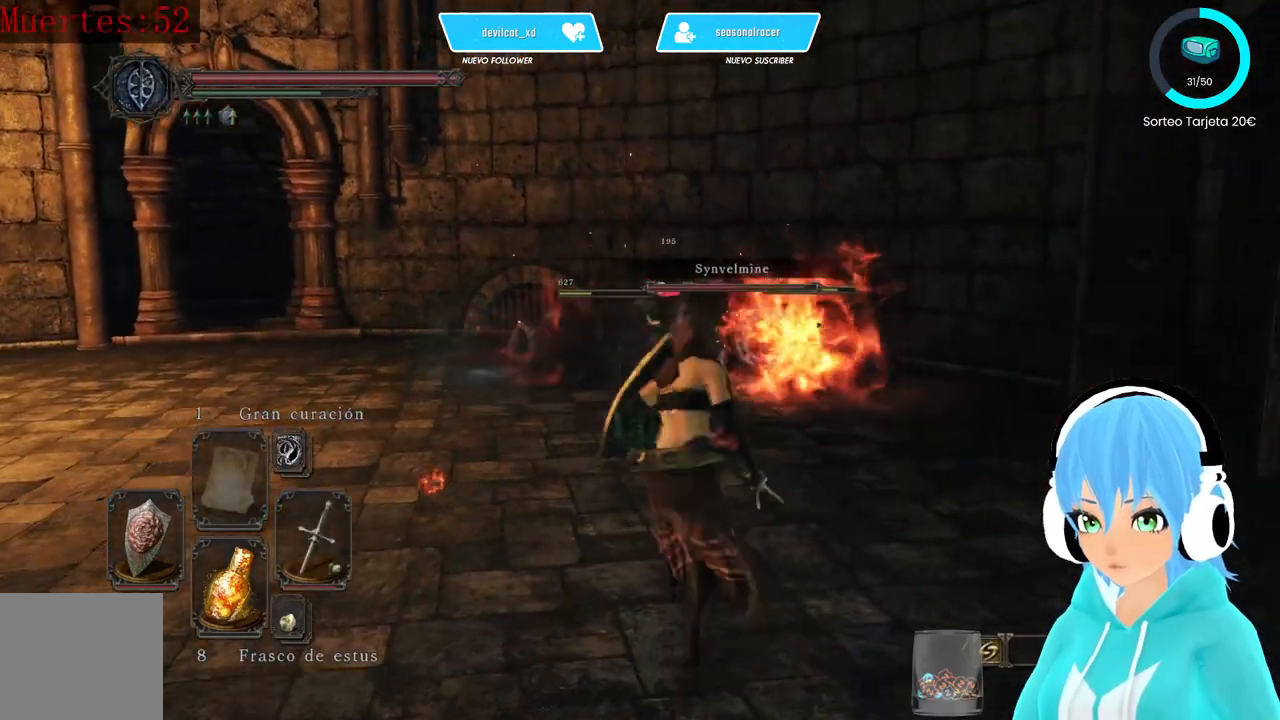
{"buttons": ["L1"], "left_stick": "up-right", "right_stick": "center", "events": [[250, "left_stick", "right"], [500, "left_stick", "up-right"]]}
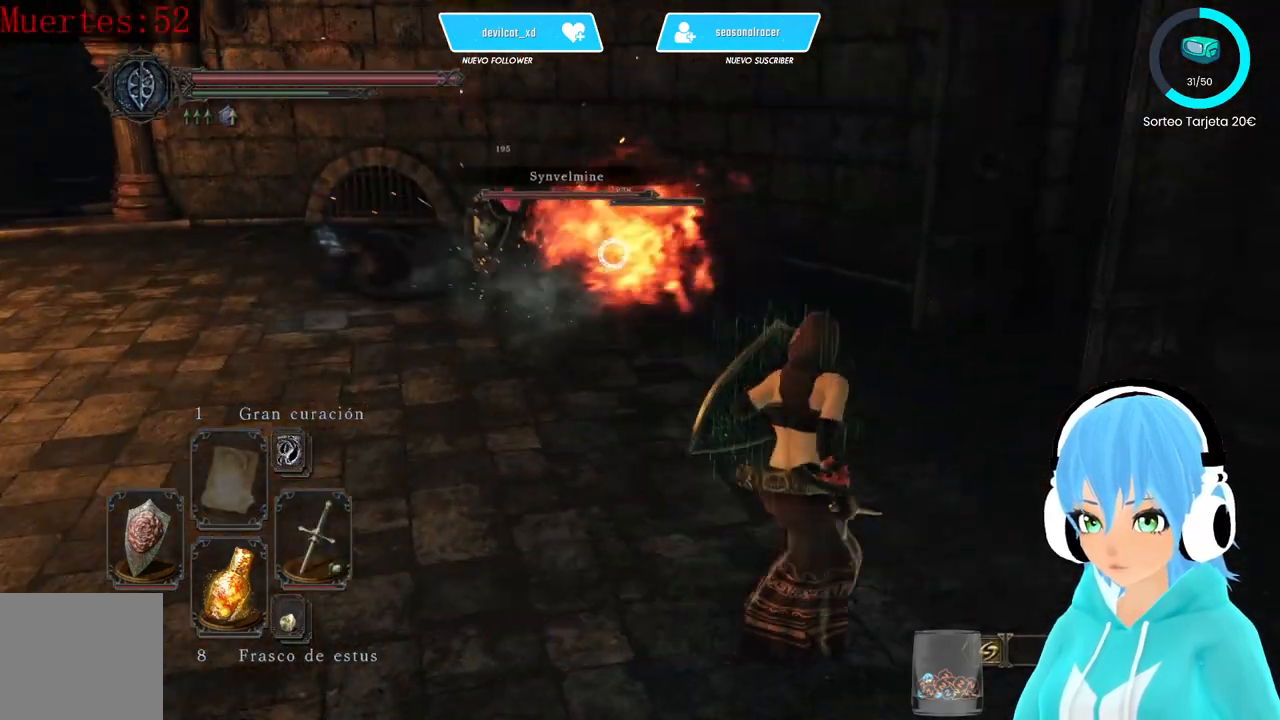
{"buttons": ["L1"], "left_stick": "up-right", "right_stick": "center", "events": []}
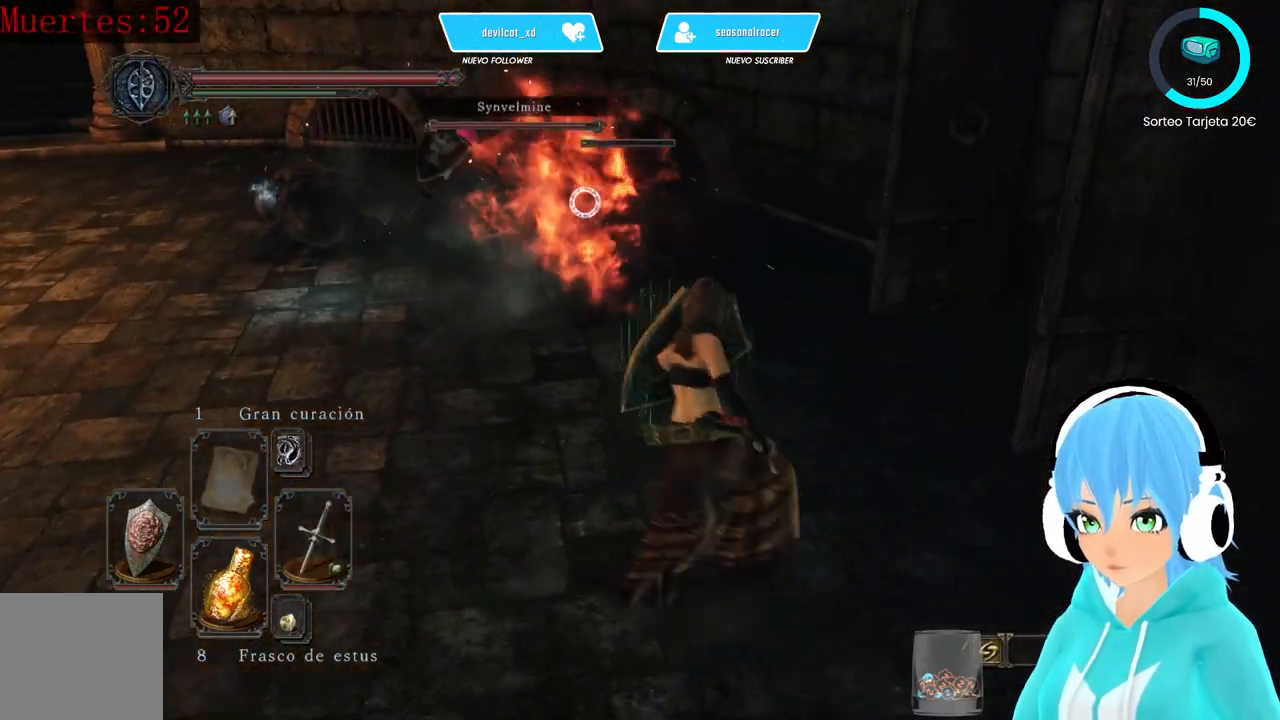
{"buttons": ["L1"], "left_stick": "left", "right_stick": "center", "events": [[83, "left_stick", "up-left"], [250, "left_stick", "left"]]}
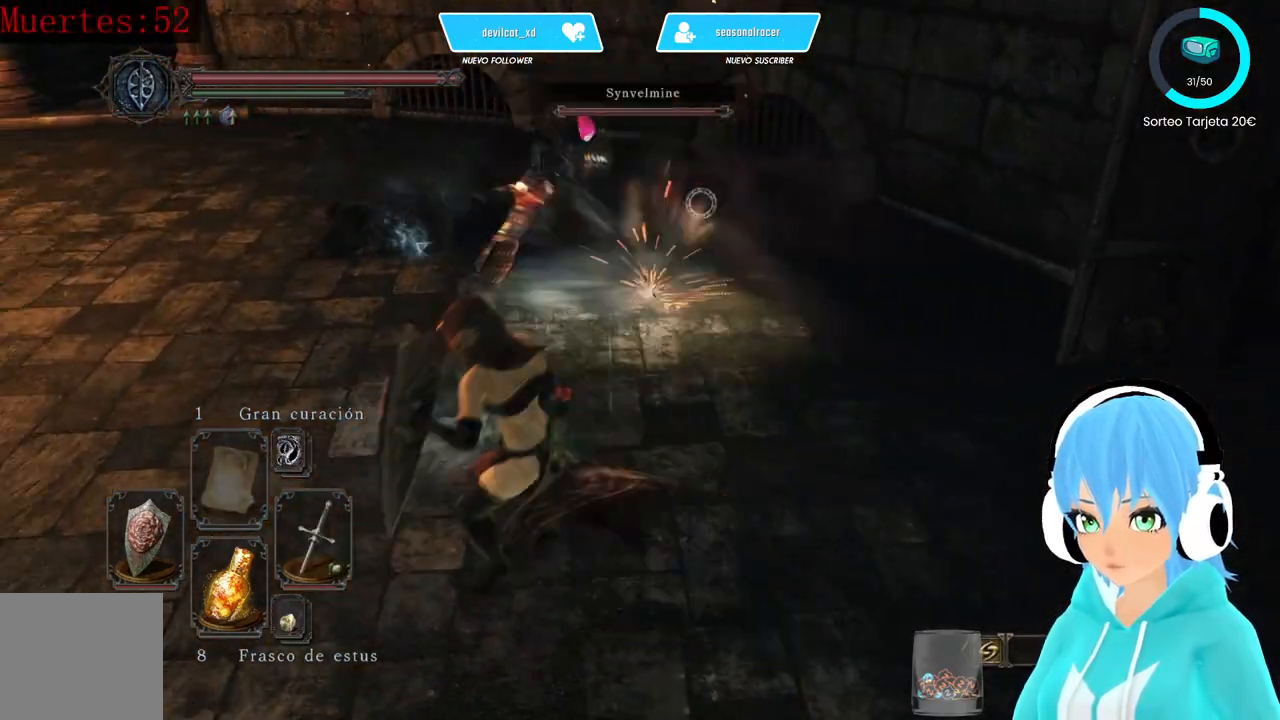
{"buttons": [], "left_stick": "up", "right_stick": "center", "events": [[250, "left_stick", "up-left"], [417, "L1", "up"], [500, "left_stick", "up"]]}
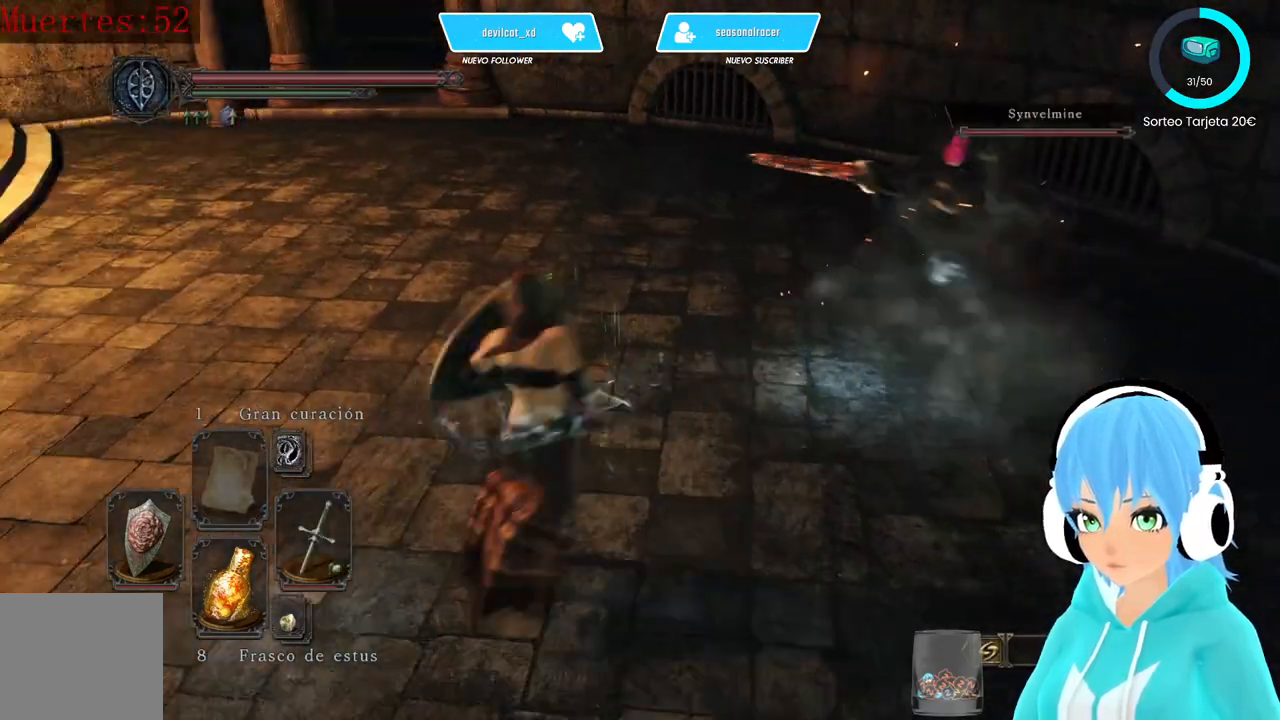
{"buttons": [], "left_stick": "up", "right_stick": "left", "events": [[250, "R3", "down"], [417, "R3", "up"], [417, "right_stick", "left"]]}
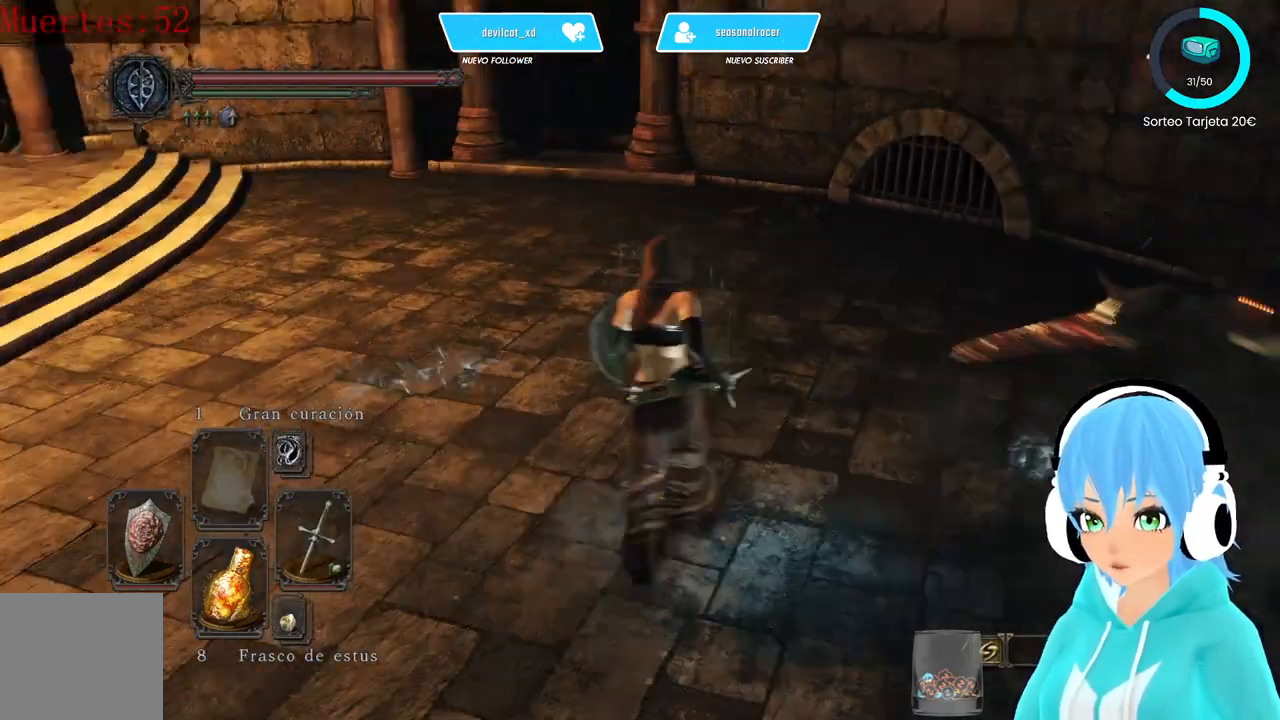
{"buttons": [], "left_stick": "up", "right_stick": "left", "events": []}
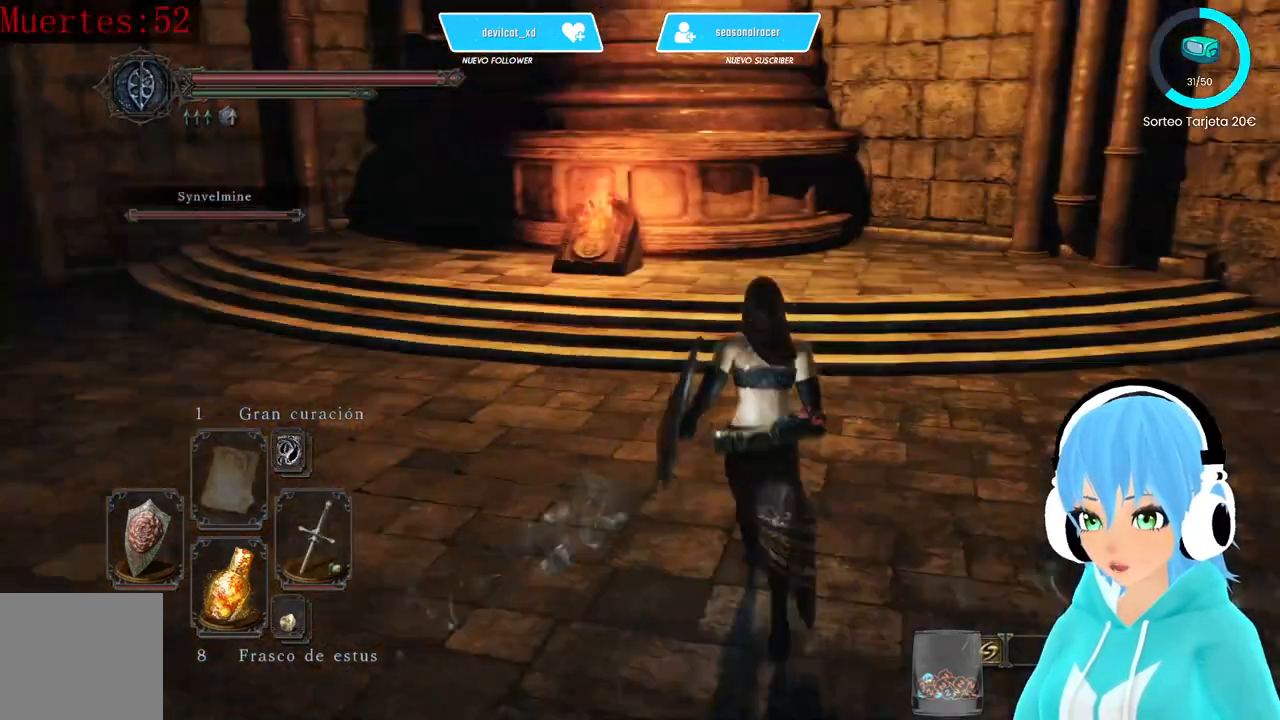
{"buttons": [], "left_stick": "up", "right_stick": "left", "events": [[167, "right_stick", "center"], [500, "right_stick", "left"]]}
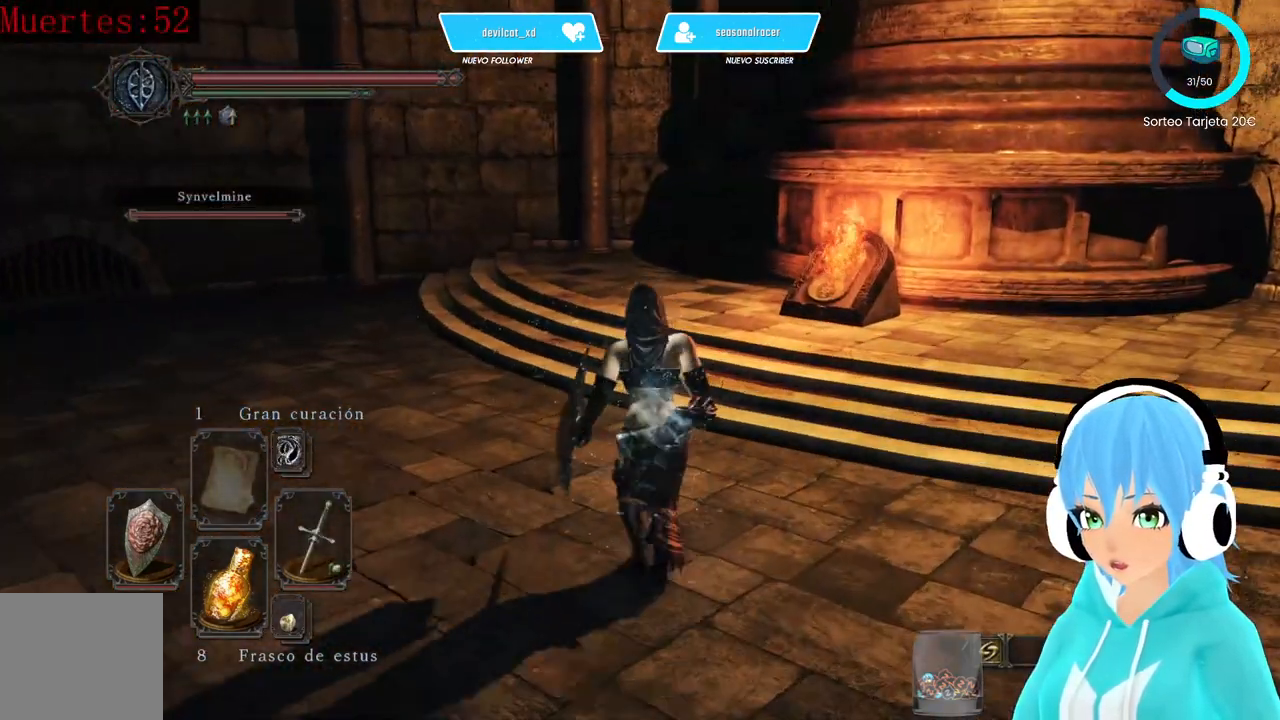
{"buttons": [], "left_stick": "up", "right_stick": "center", "events": [[83, "right_stick", "center"], [333, "right_stick", "down-right"], [500, "right_stick", "center"]]}
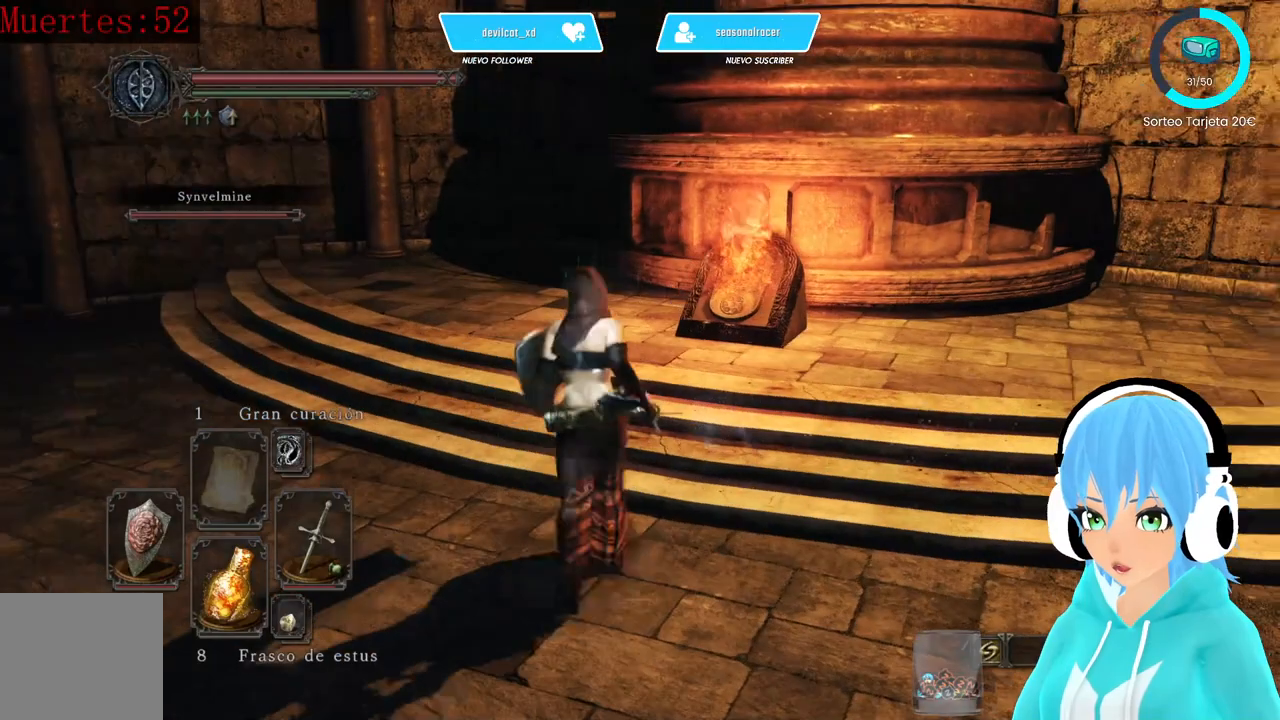
{"buttons": [], "left_stick": "up", "right_stick": "center", "events": []}
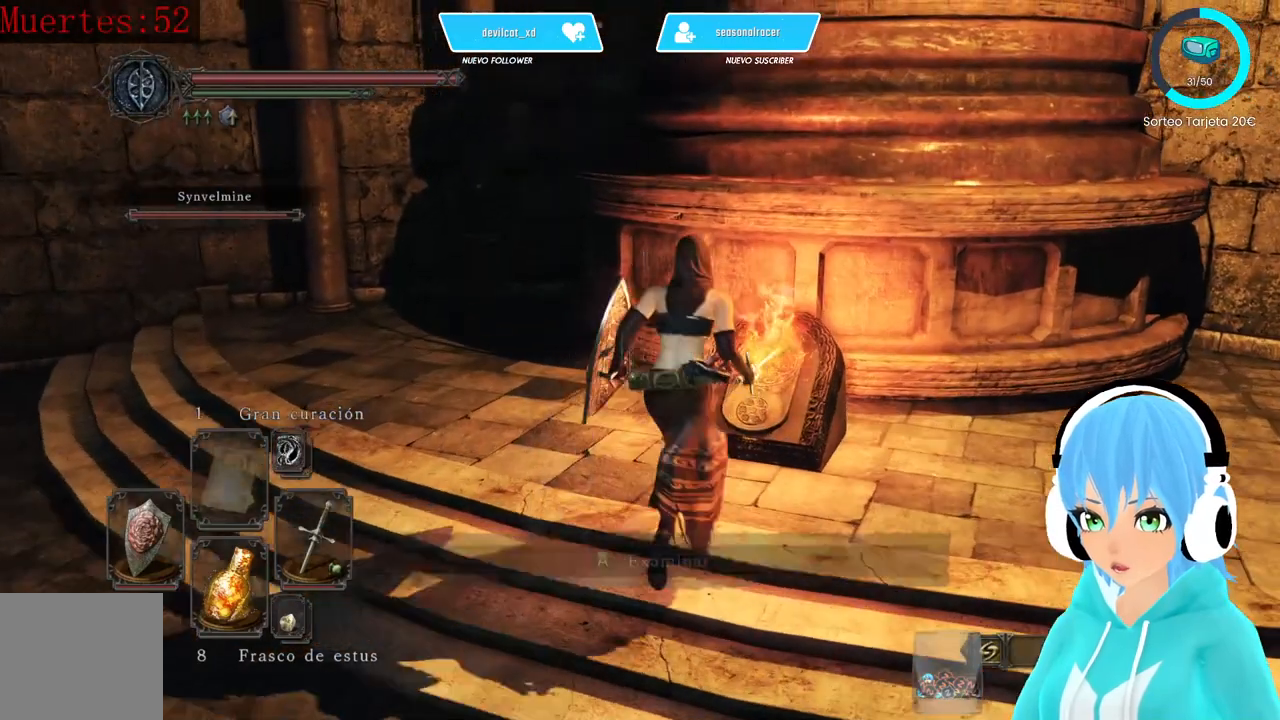
{"buttons": [], "left_stick": "center", "right_stick": "center", "events": [[167, "A", "down"], [250, "A", "up"], [250, "left_stick", "center"]]}
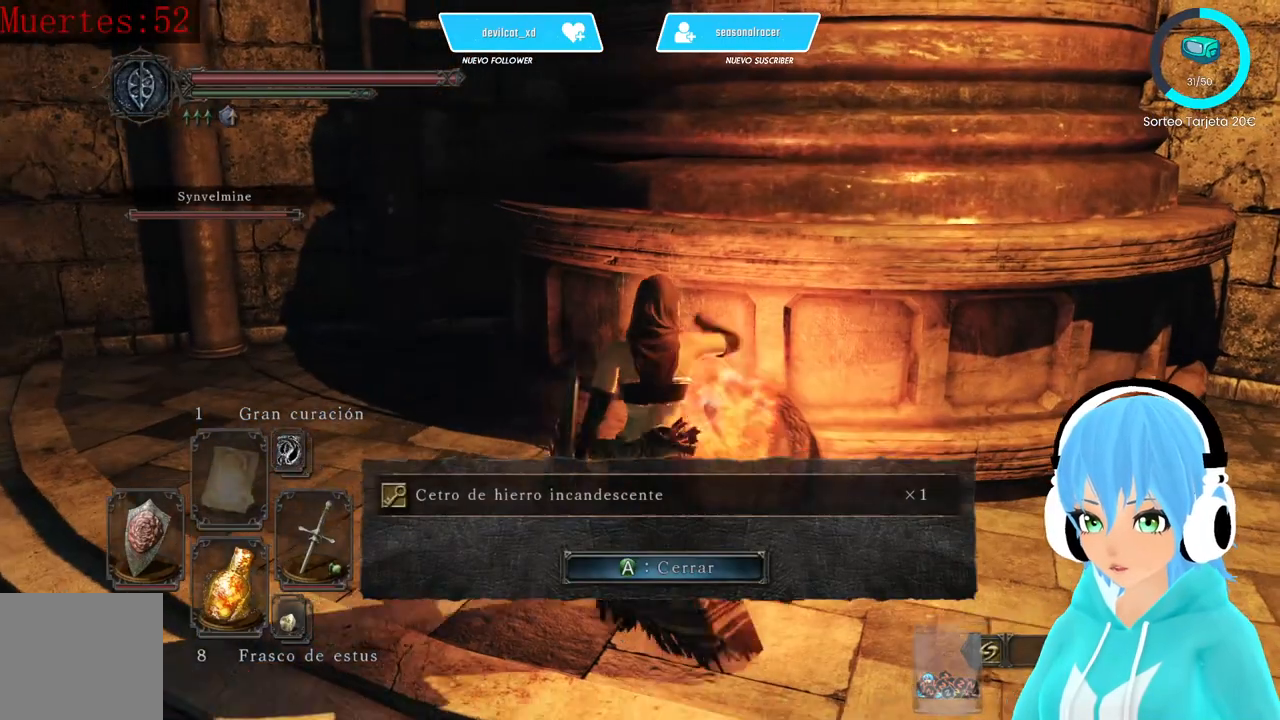
{"buttons": [], "left_stick": "center", "right_stick": "center", "events": []}
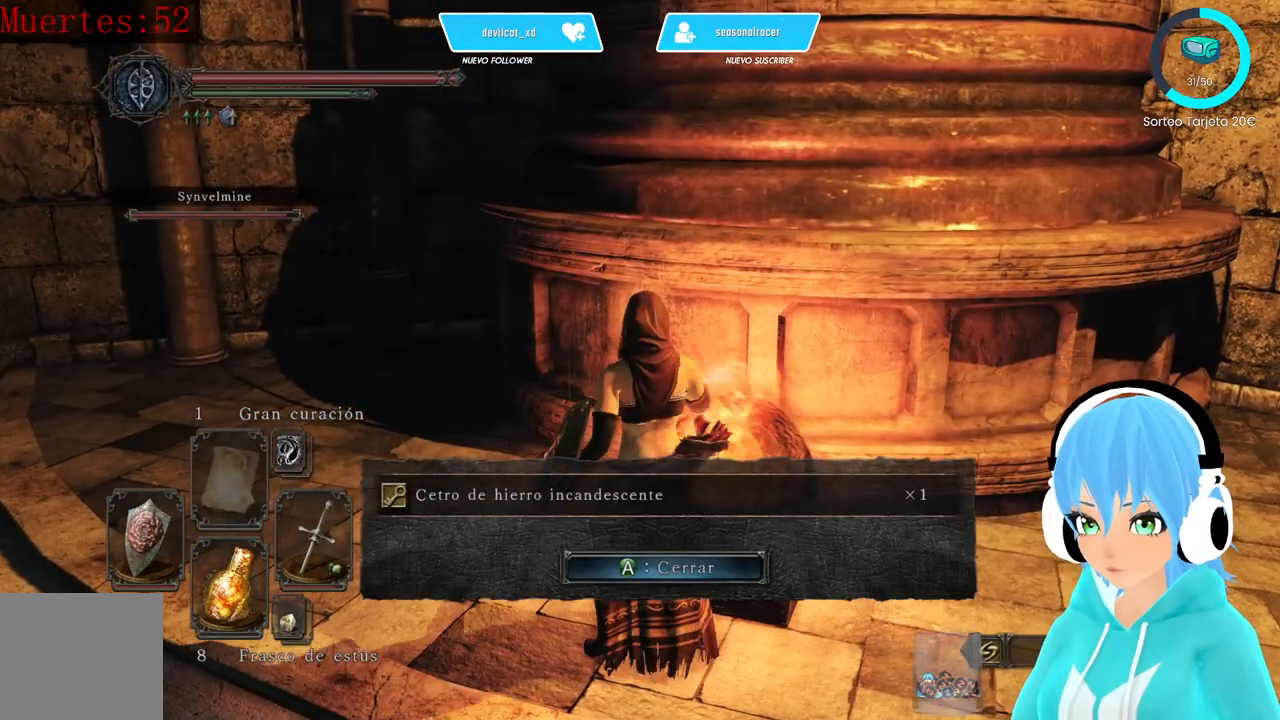
{"buttons": [], "left_stick": "center", "right_stick": "left"}
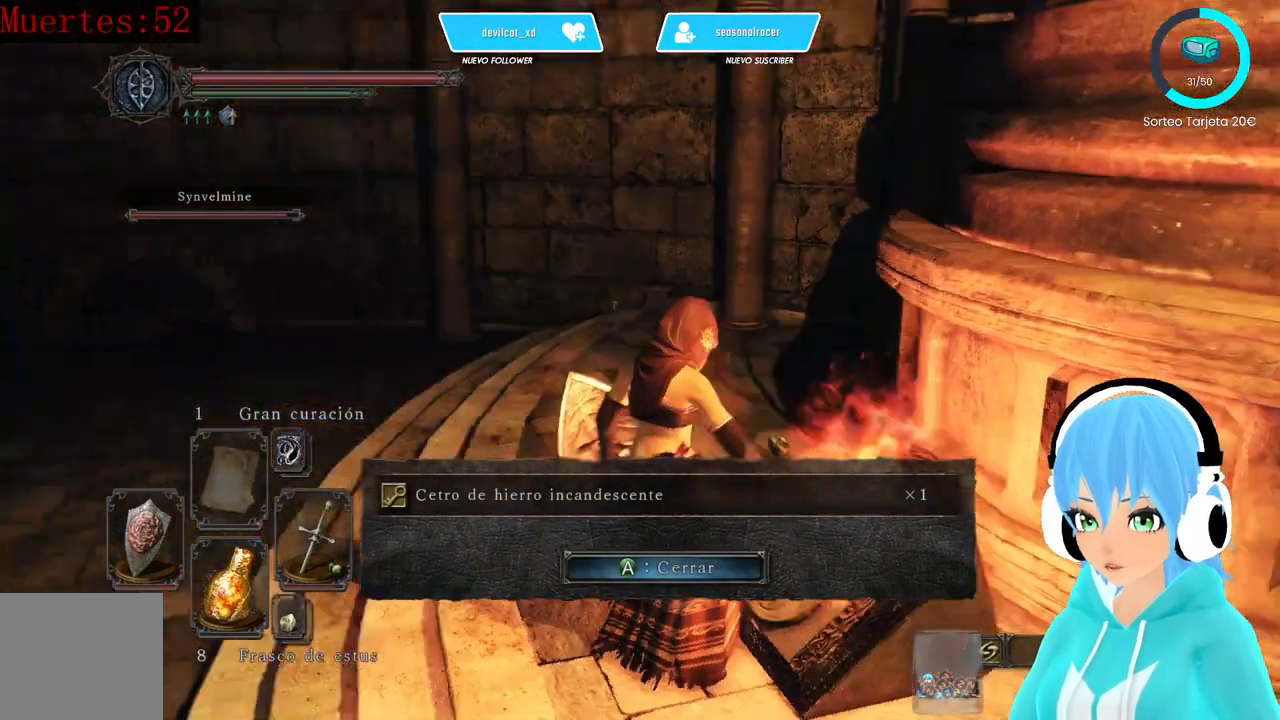
{"buttons": [], "left_stick": "center", "right_stick": "center", "events": [[500, "right_stick", "center"]]}
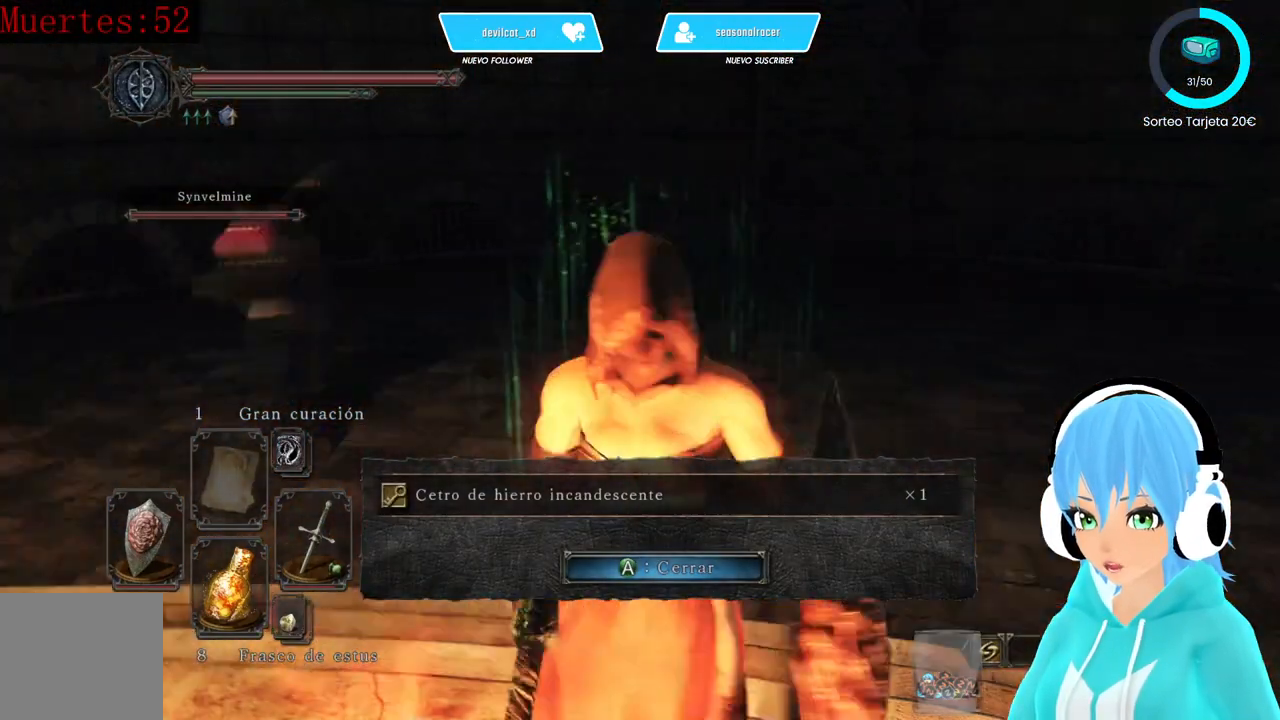
{"buttons": [], "left_stick": "center", "right_stick": "center", "events": []}